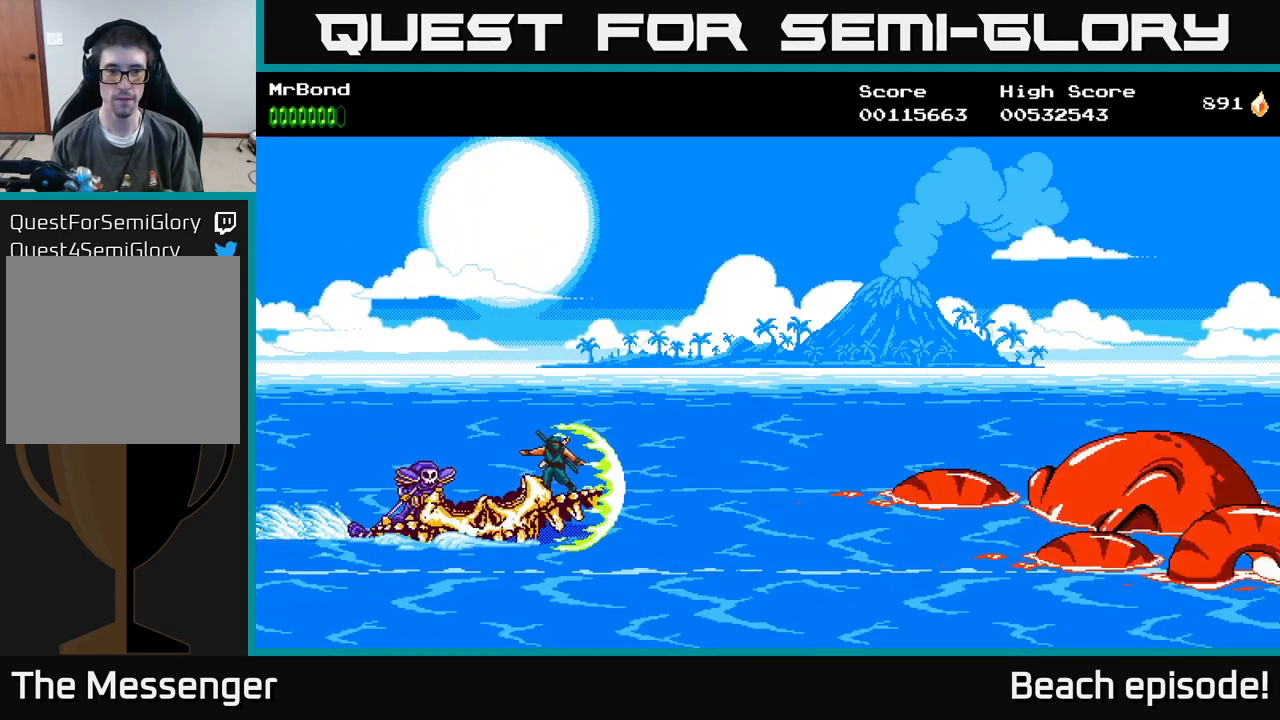
Gameplay with a controller (Xbox layout); each line is a JSON object with the inputs held at the frame after it. "events" lists button and stick changes between this image and that frame as [ms after this image, input, new state], when the widget could be followed in between. Not read: right_stick.
{"buttons": [], "left_stick": "center", "events": [[83, "X", "down"], [166, "X", "up"]]}
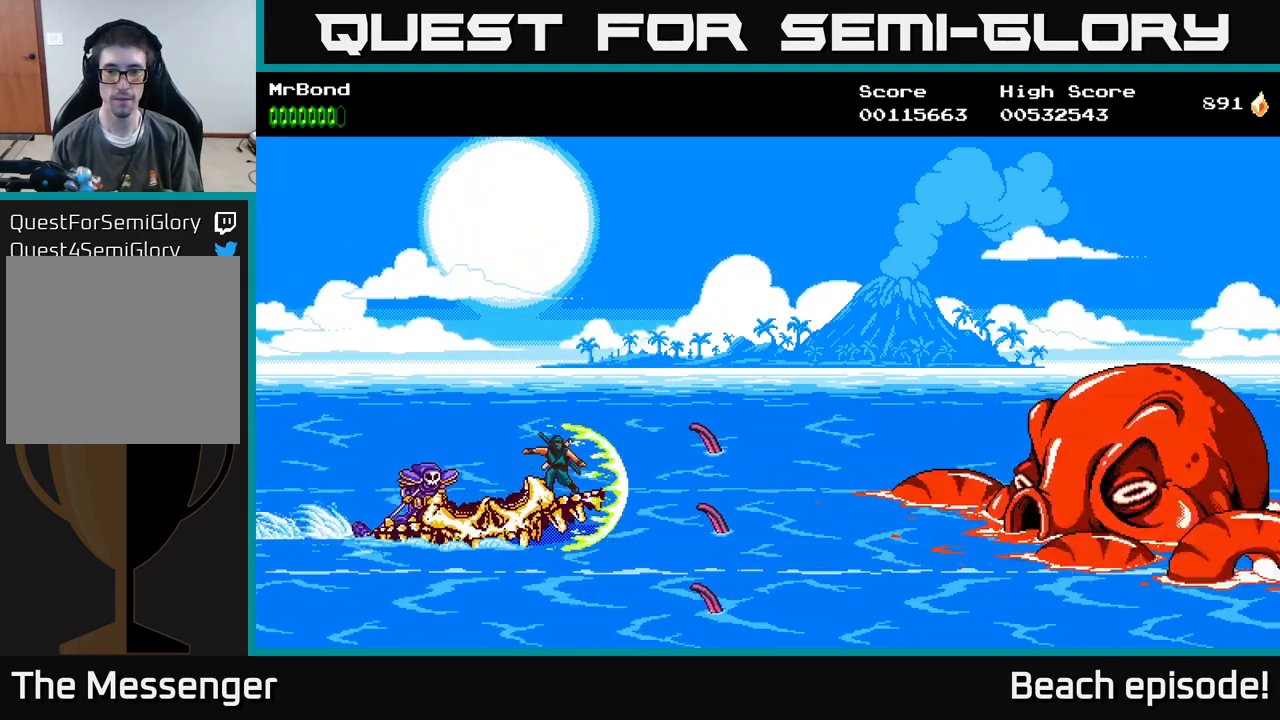
{"buttons": [], "left_stick": "center", "events": []}
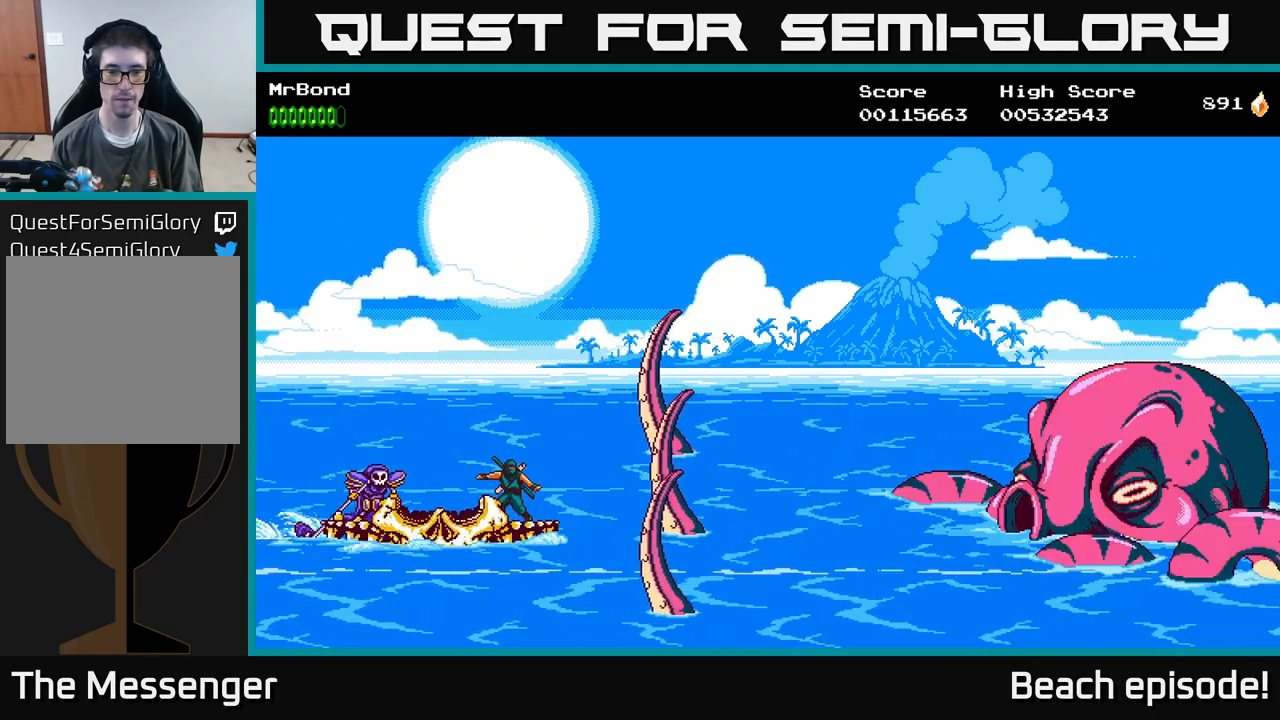
{"buttons": [], "left_stick": "center", "events": []}
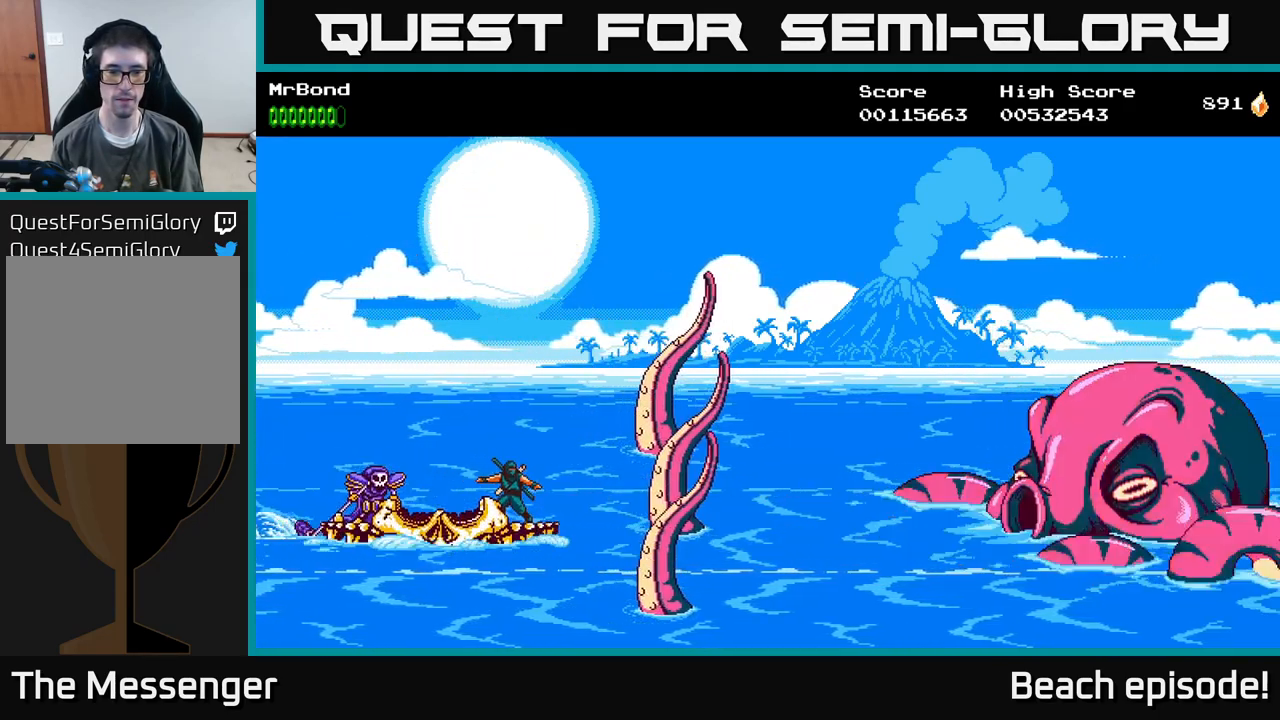
{"buttons": [], "left_stick": "center", "events": []}
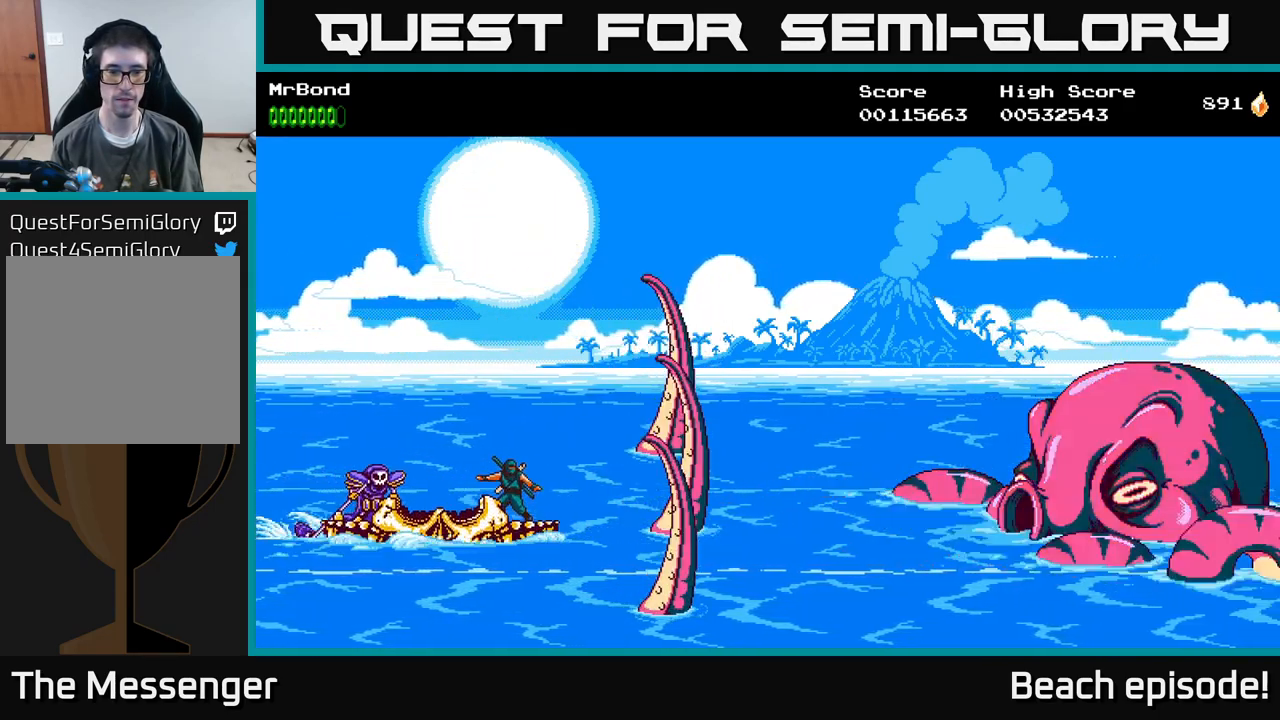
{"buttons": ["A"], "left_stick": "center", "events": [[267, "A", "down"]]}
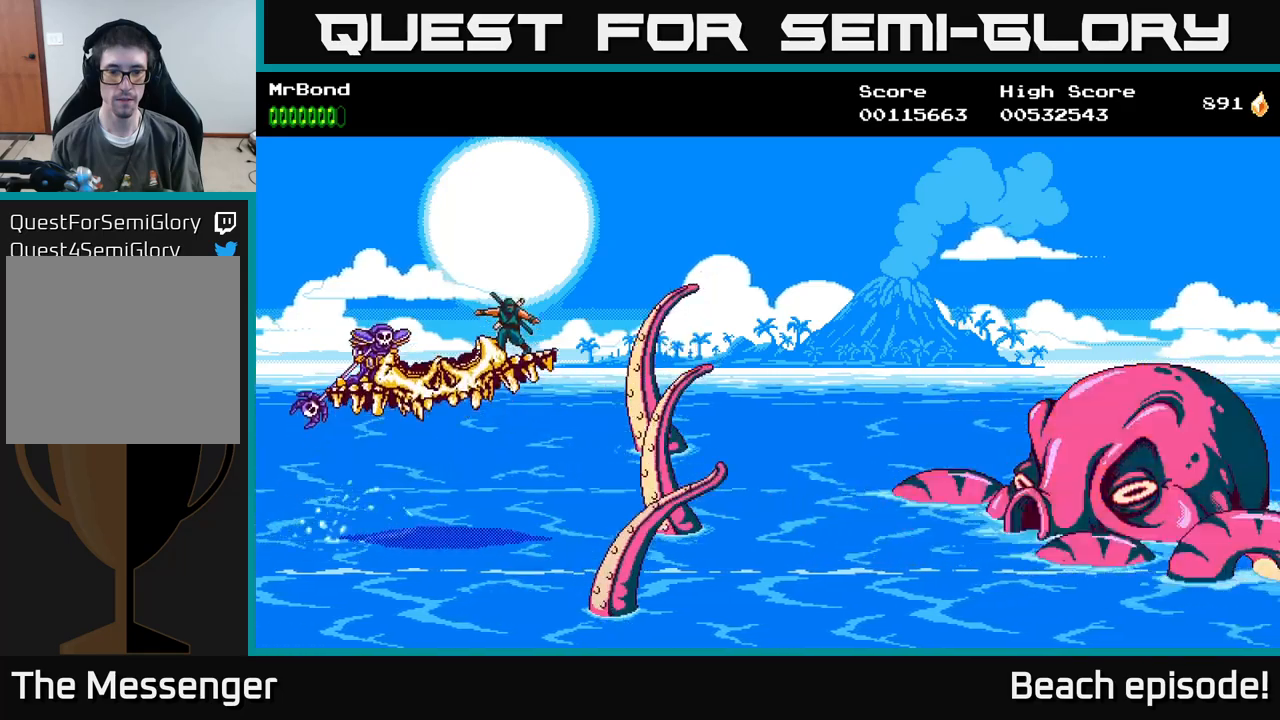
{"buttons": ["DPAD_DOWN"], "left_stick": "center", "events": [[217, "DPAD_DOWN", "down"], [433, "A", "up"]]}
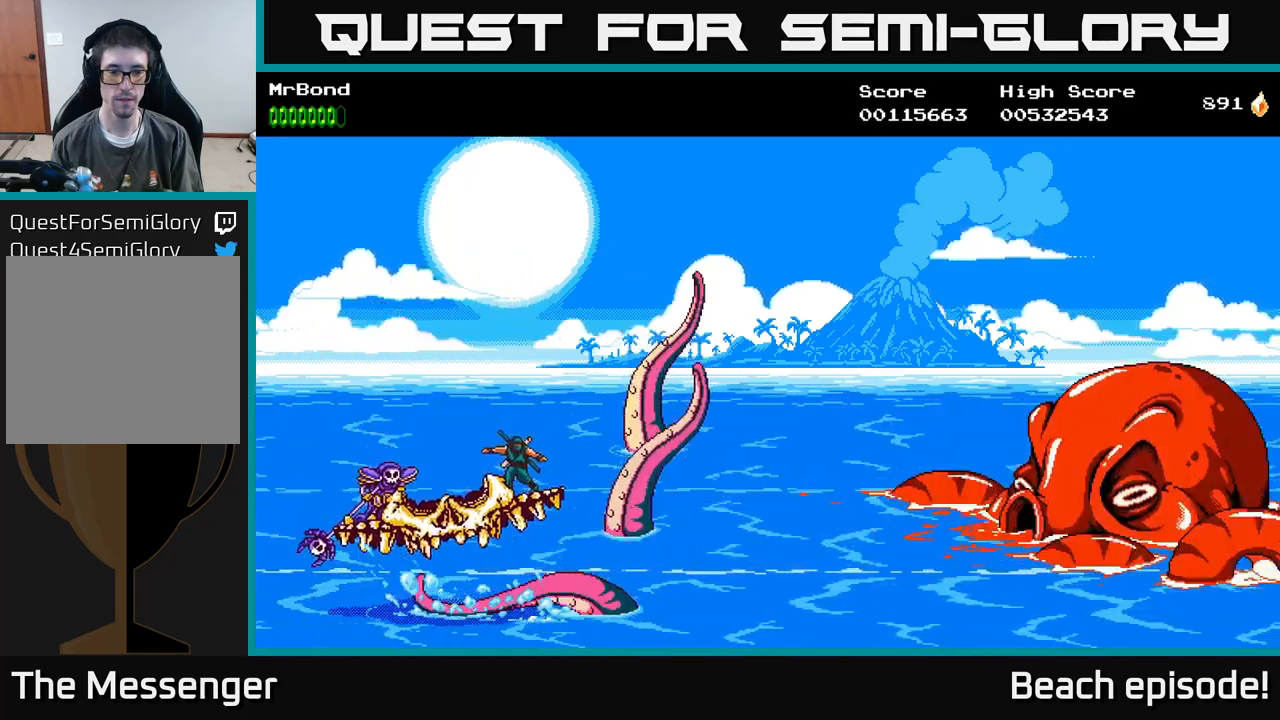
{"buttons": [], "left_stick": "center", "events": [[33, "DPAD_DOWN", "up"], [183, "DPAD_UP", "down"], [417, "DPAD_UP", "up"]]}
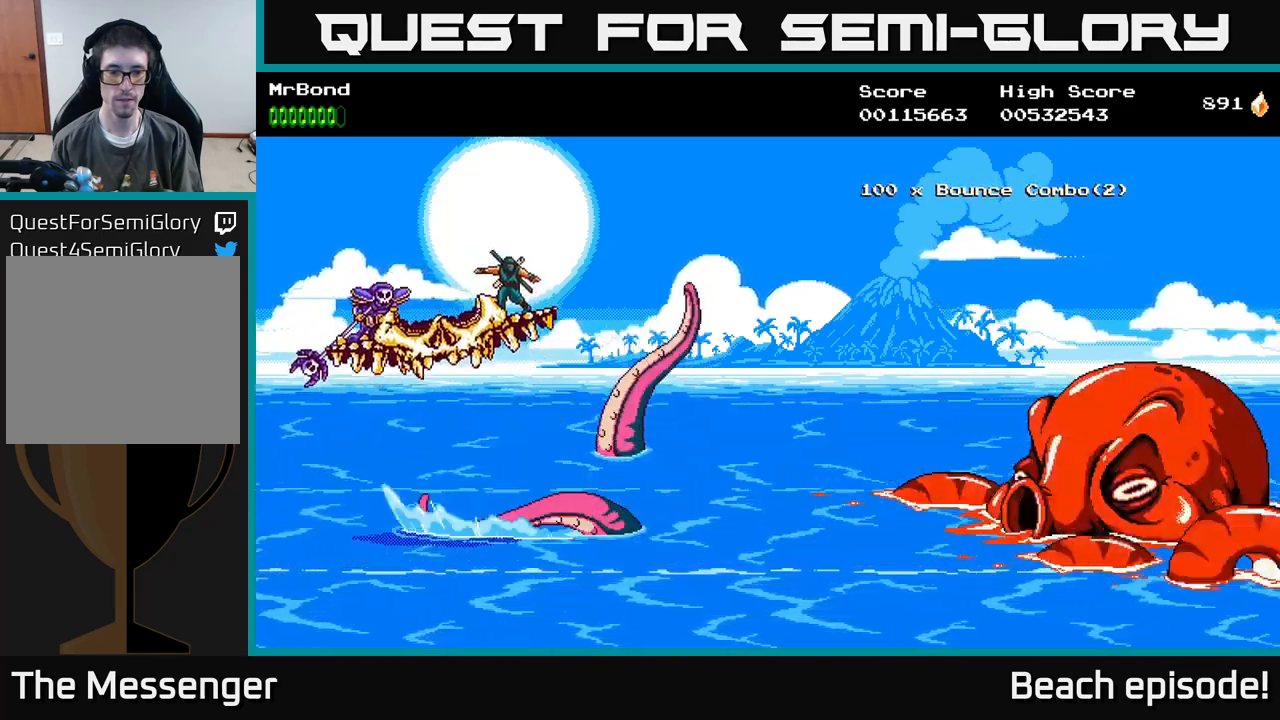
{"buttons": ["DPAD_UP"], "left_stick": "center", "events": [[333, "DPAD_UP", "down"]]}
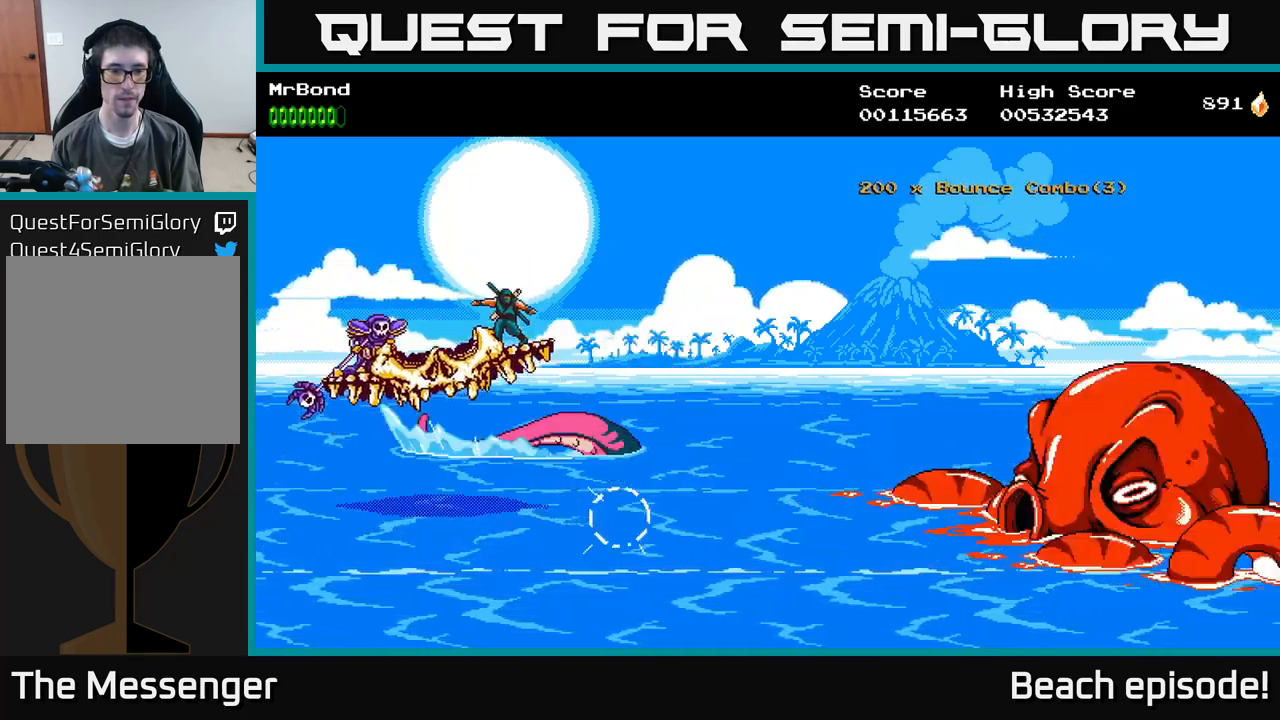
{"buttons": [], "left_stick": "center", "events": [[33, "DPAD_UP", "up"]]}
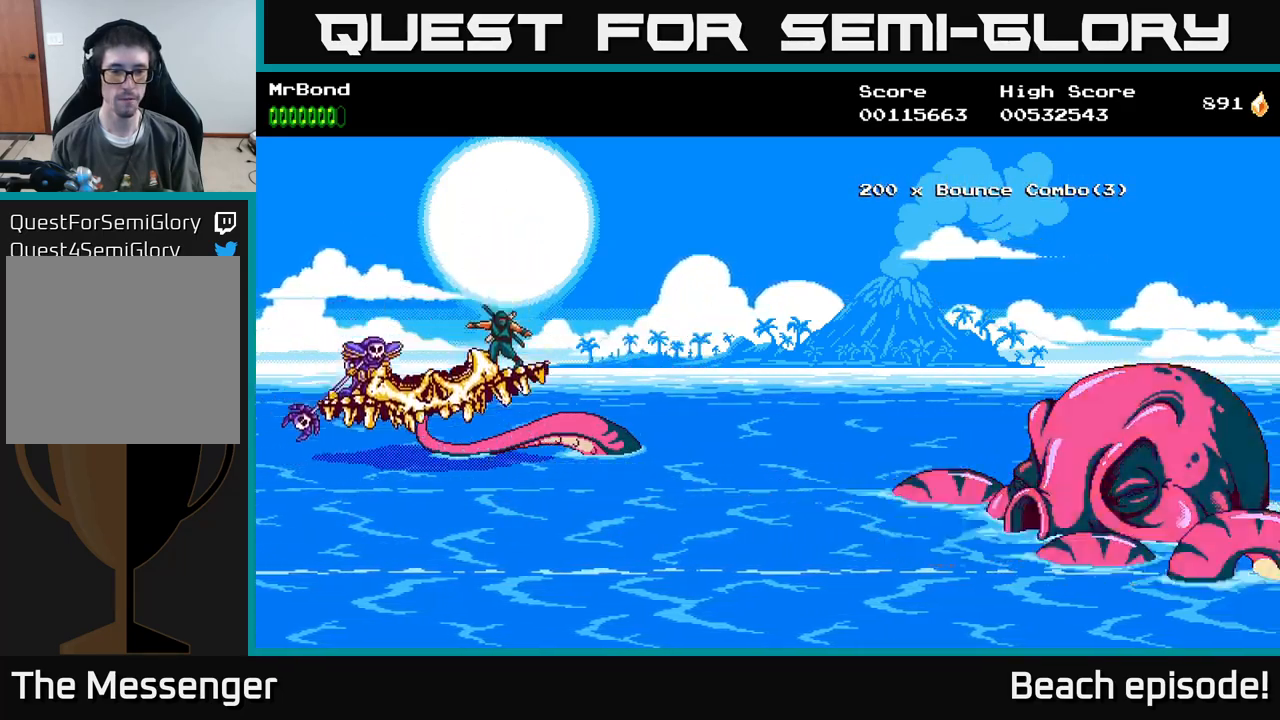
{"buttons": [], "left_stick": "center", "events": [[117, "DPAD_DOWN", "down"], [367, "DPAD_DOWN", "up"]]}
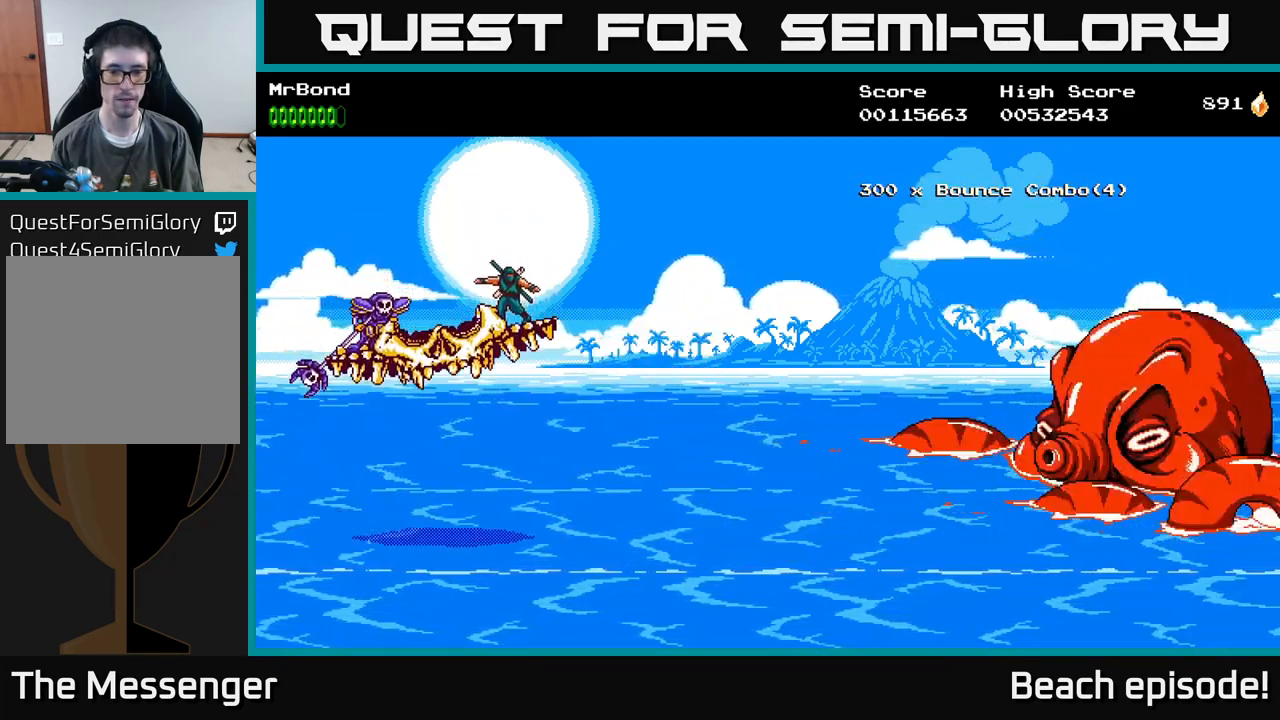
{"buttons": ["X", "DPAD_UP"], "left_stick": "center", "events": [[333, "X", "down"], [367, "DPAD_UP", "down"]]}
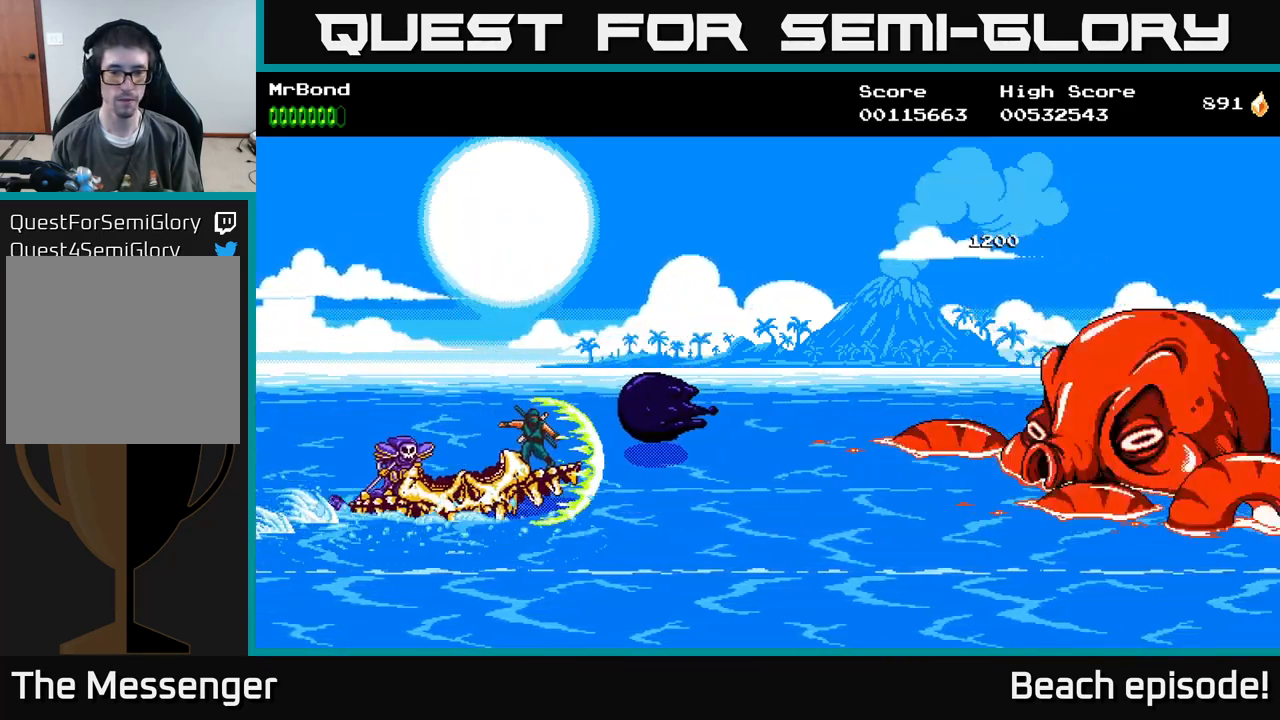
{"buttons": ["DPAD_DOWN"], "left_stick": "center", "events": [[17, "X", "up"], [200, "DPAD_UP", "up"], [450, "DPAD_DOWN", "down"]]}
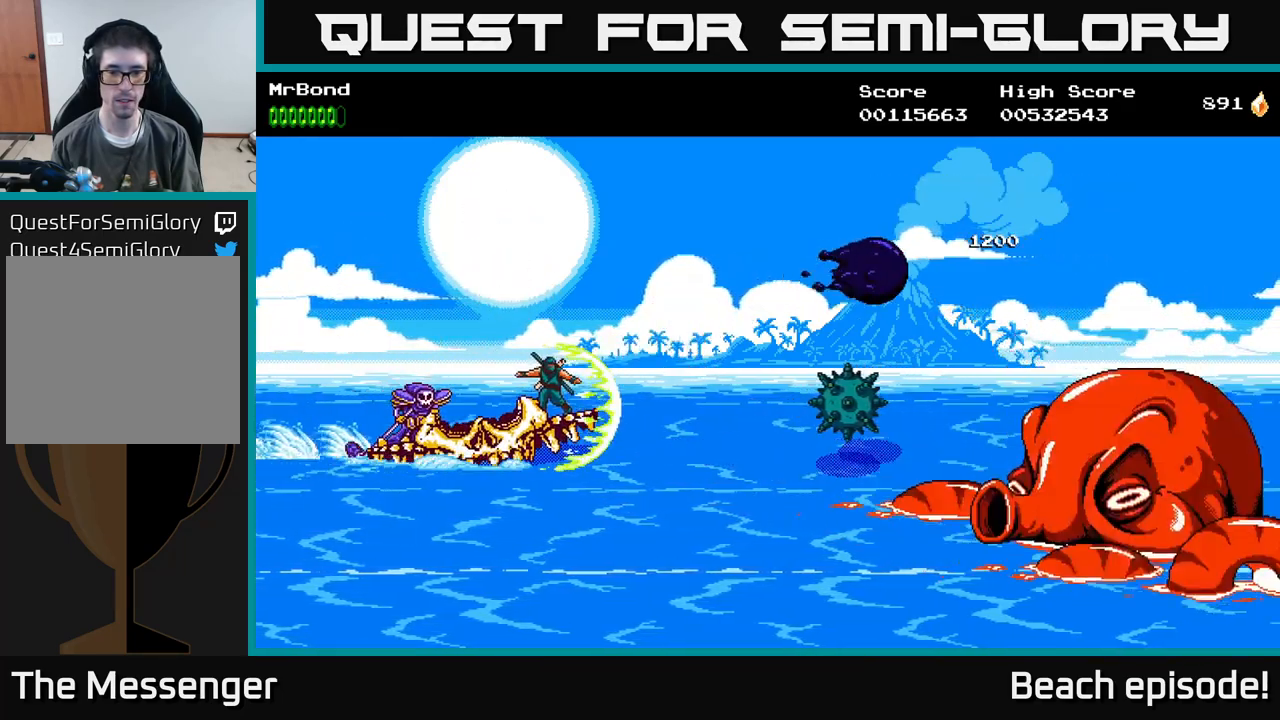
{"buttons": [], "left_stick": "center", "events": [[83, "DPAD_DOWN", "up"], [267, "DPAD_DOWN", "down"], [350, "DPAD_DOWN", "up"]]}
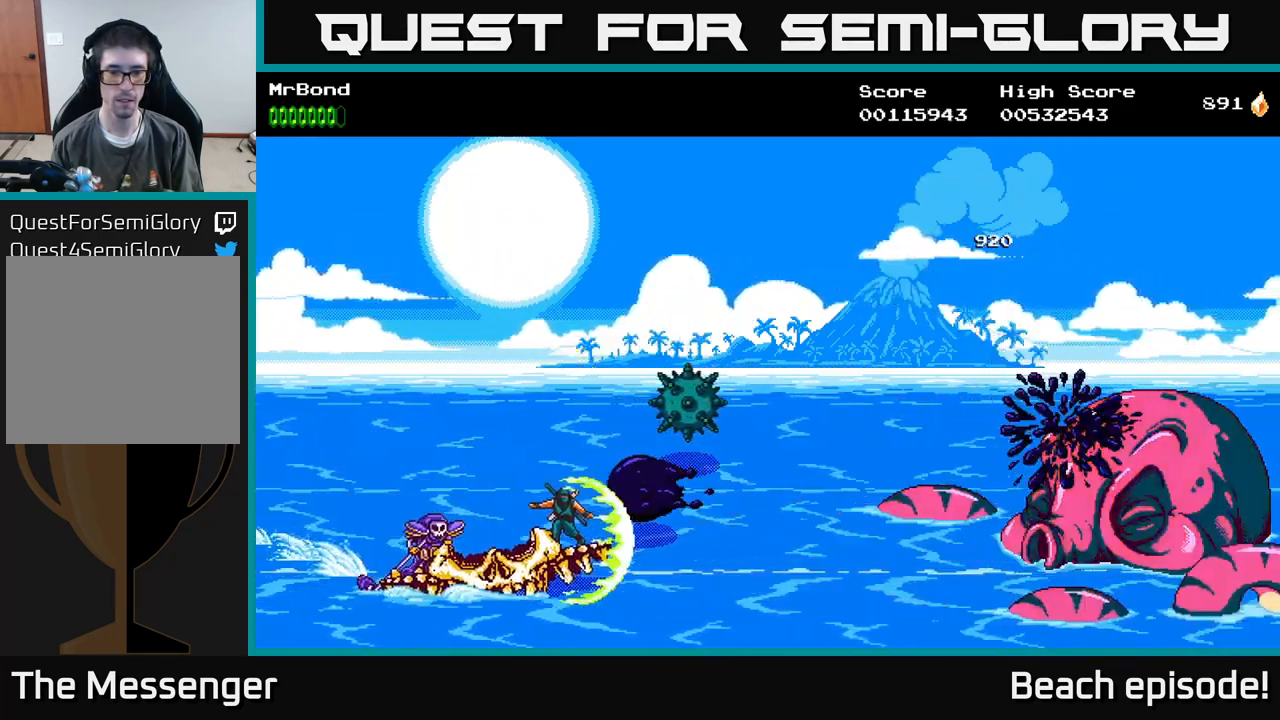
{"buttons": [], "left_stick": "center", "events": [[250, "DPAD_UP", "down"], [417, "DPAD_UP", "up"]]}
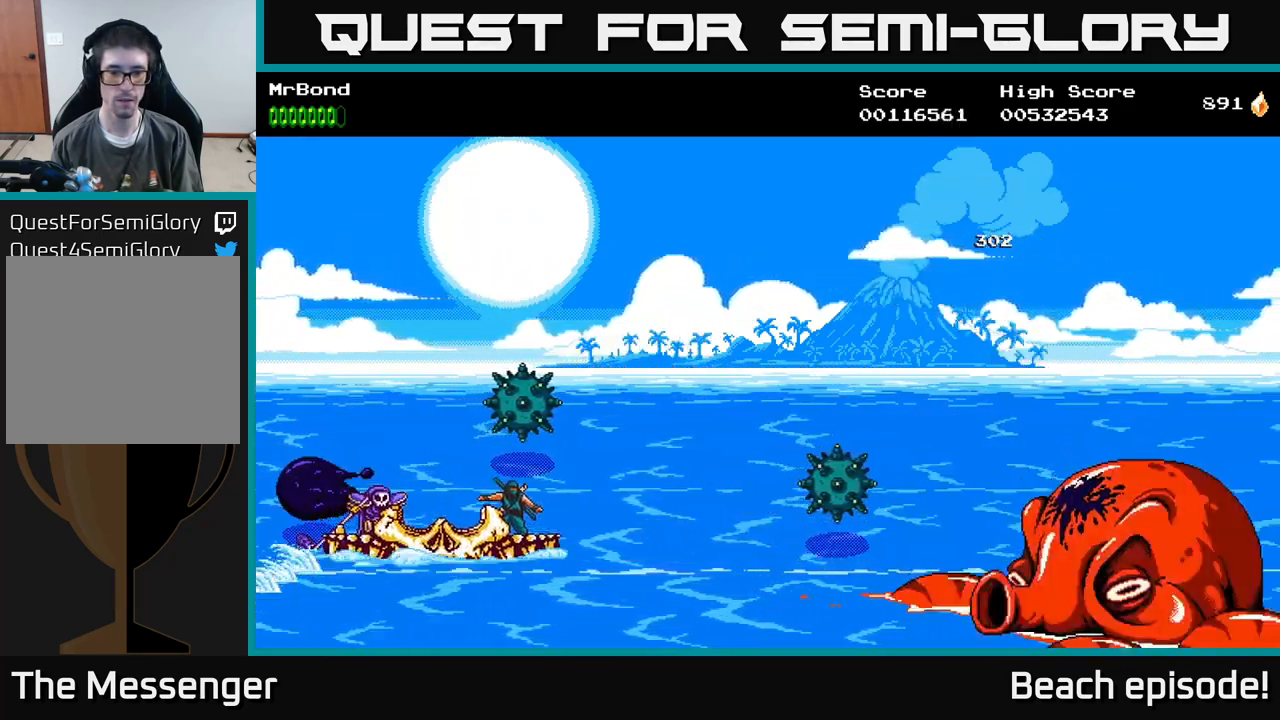
{"buttons": [], "left_stick": "center", "events": [[100, "DPAD_DOWN", "down"], [183, "X", "down"], [200, "DPAD_DOWN", "up"], [333, "X", "up"], [399, "DPAD_DOWN", "down"], [483, "DPAD_DOWN", "up"]]}
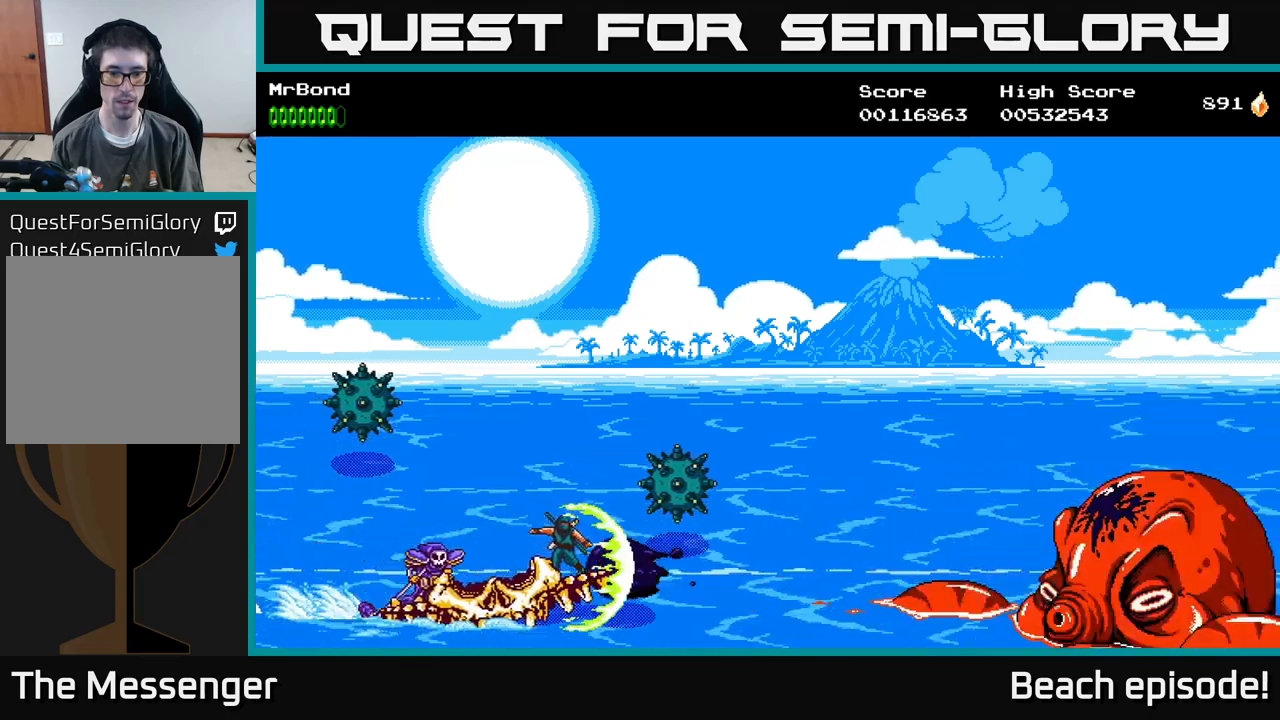
{"buttons": [], "left_stick": "center", "events": []}
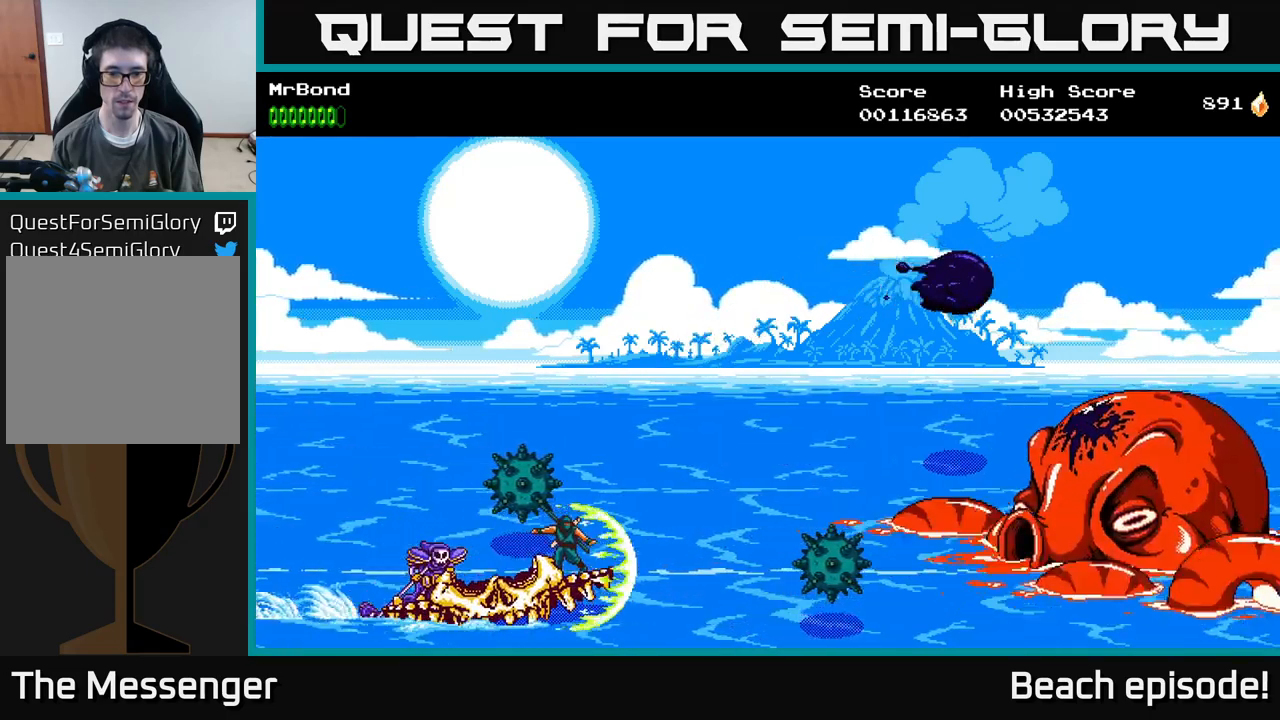
{"buttons": ["DPAD_UP"], "left_stick": "center", "events": [[384, "DPAD_UP", "down"]]}
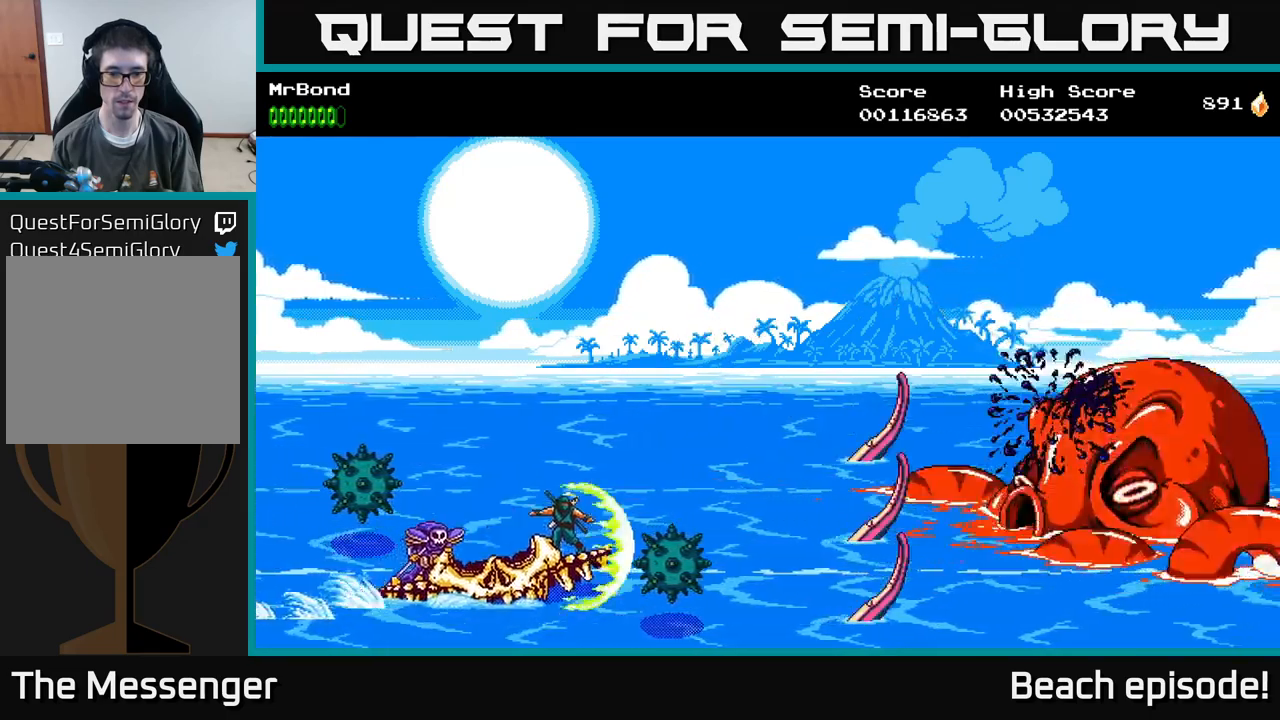
{"buttons": [], "left_stick": "center", "events": [[100, "DPAD_UP", "up"]]}
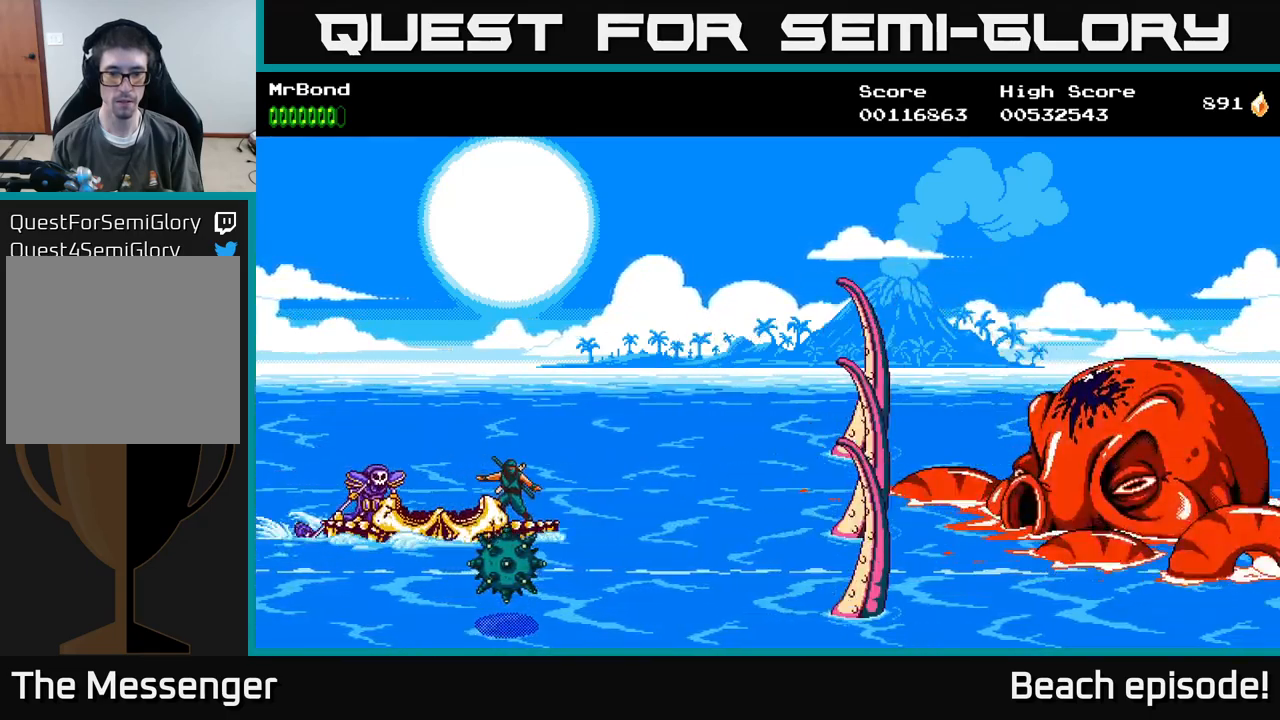
{"buttons": [], "left_stick": "center", "events": []}
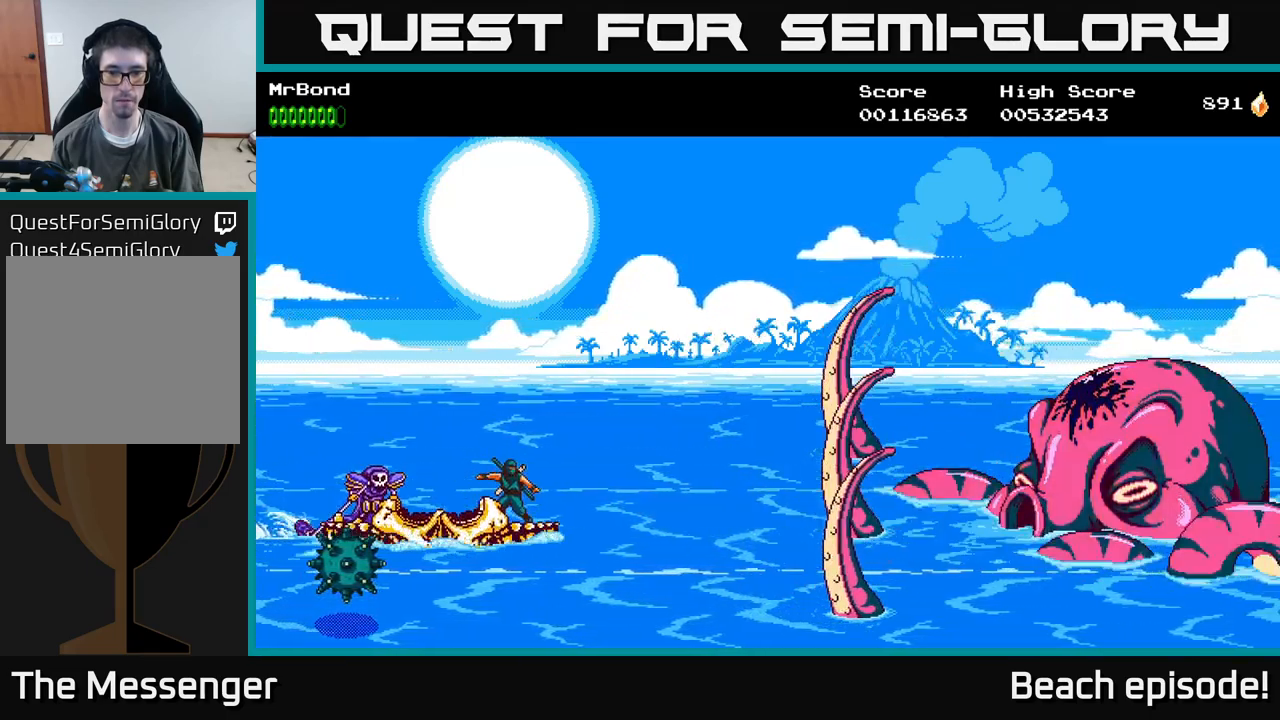
{"buttons": [], "left_stick": "center", "events": []}
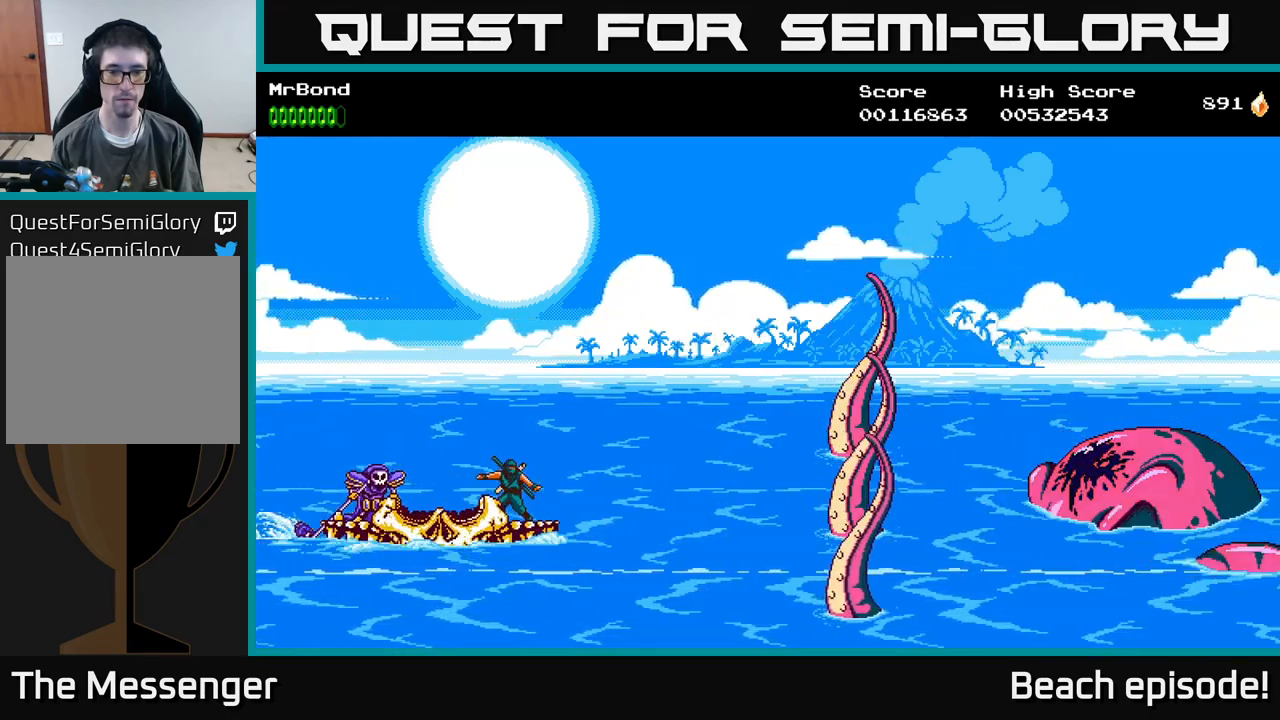
{"buttons": ["DPAD_UP"], "left_stick": "center", "events": [[100, "DPAD_DOWN", "down"], [100, "X", "down"], [234, "X", "up"], [300, "DPAD_DOWN", "up"], [500, "DPAD_UP", "down"]]}
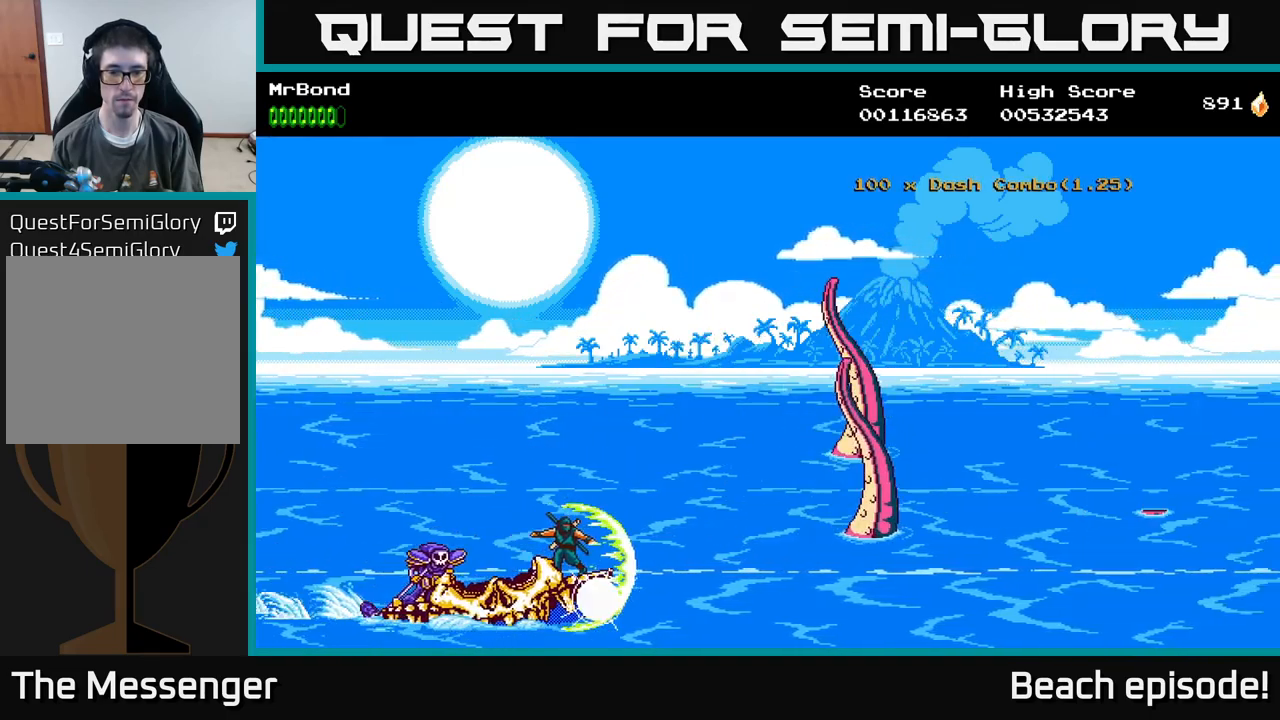
{"buttons": [], "left_stick": "center", "events": [[234, "DPAD_UP", "up"], [417, "DPAD_UP", "down"], [500, "DPAD_UP", "up"]]}
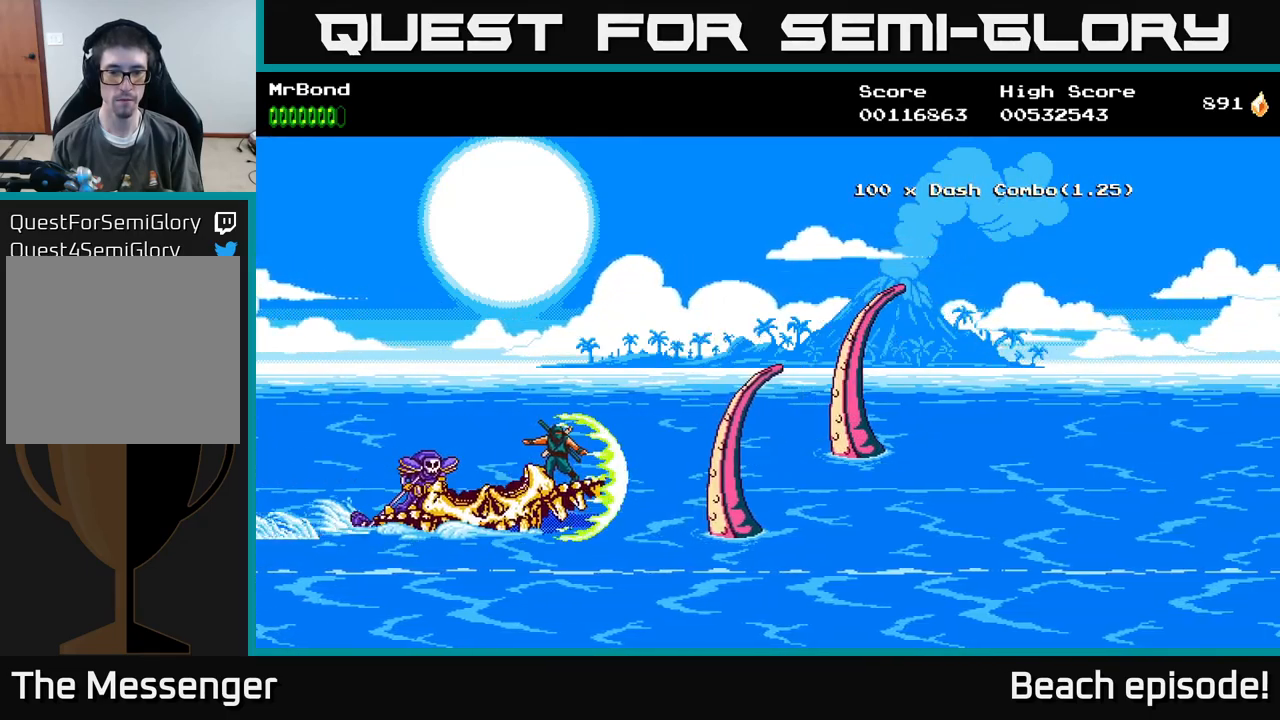
{"buttons": ["DPAD_UP"], "left_stick": "center", "events": [[117, "DPAD_DOWN", "down"], [250, "DPAD_DOWN", "up"], [350, "DPAD_UP", "down"]]}
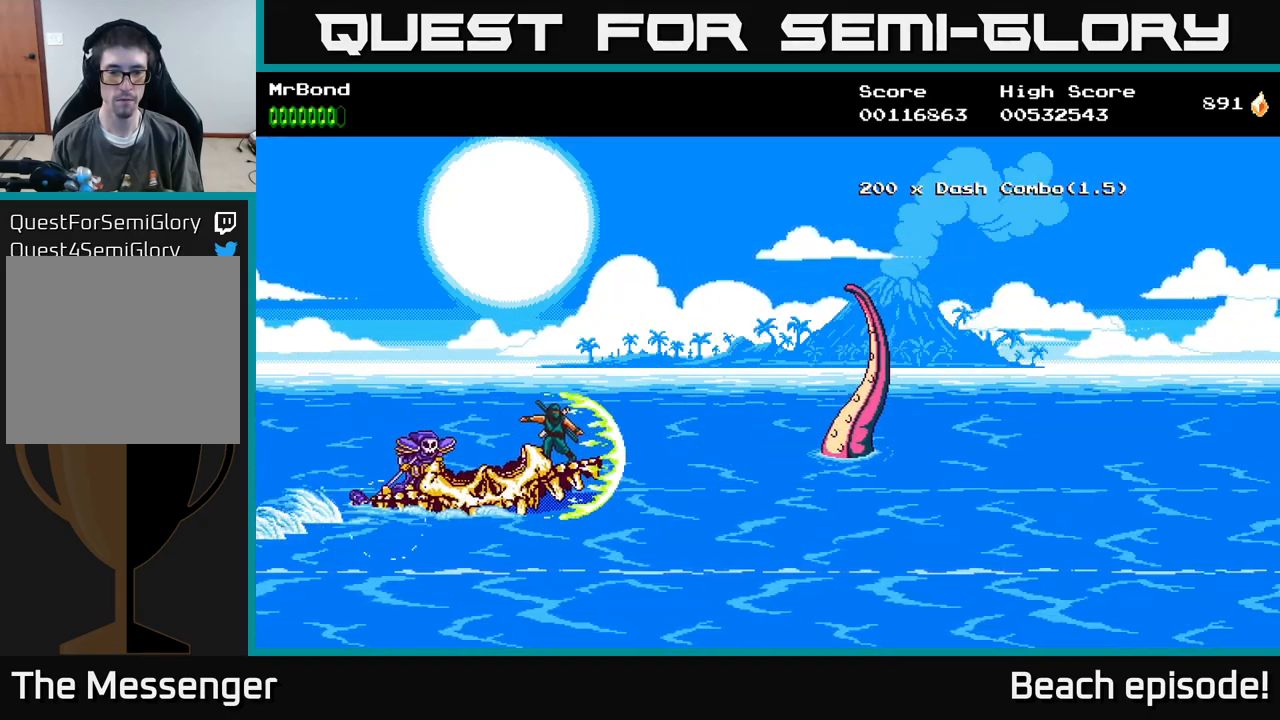
{"buttons": [], "left_stick": "center", "events": [[150, "DPAD_UP", "up"]]}
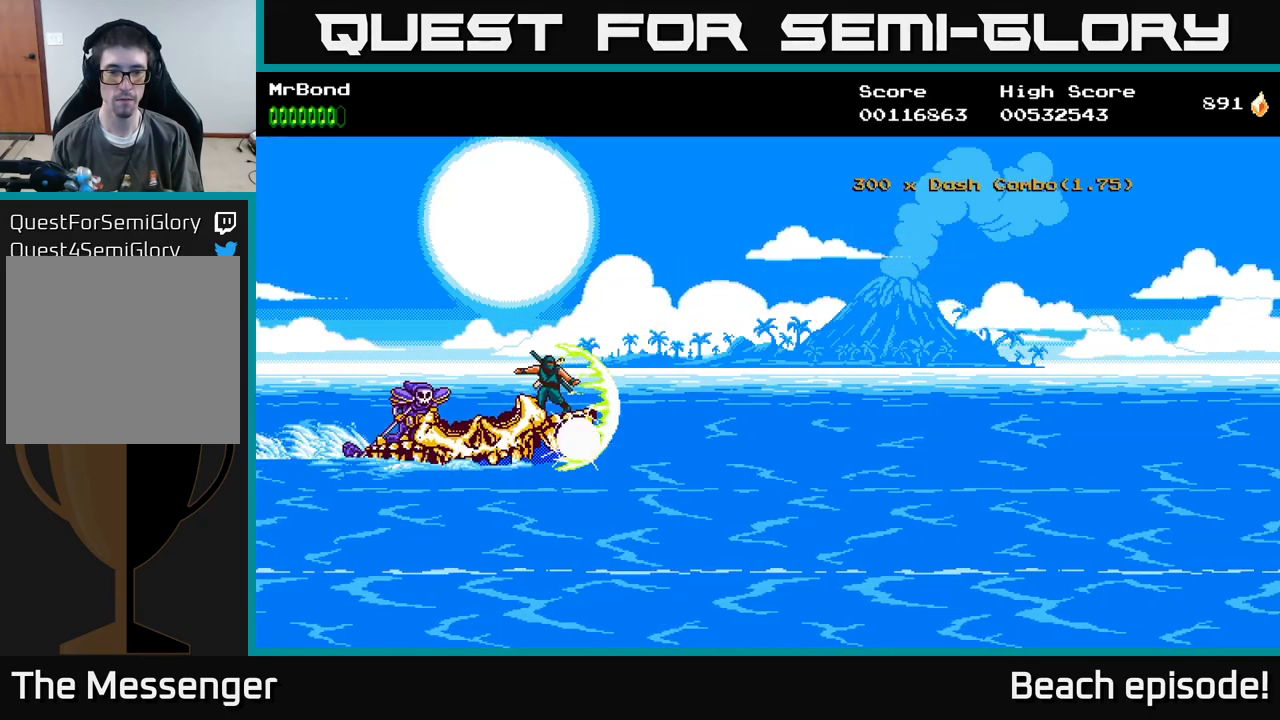
{"buttons": [], "left_stick": "center", "events": [[17, "DPAD_DOWN", "down"], [167, "DPAD_DOWN", "up"]]}
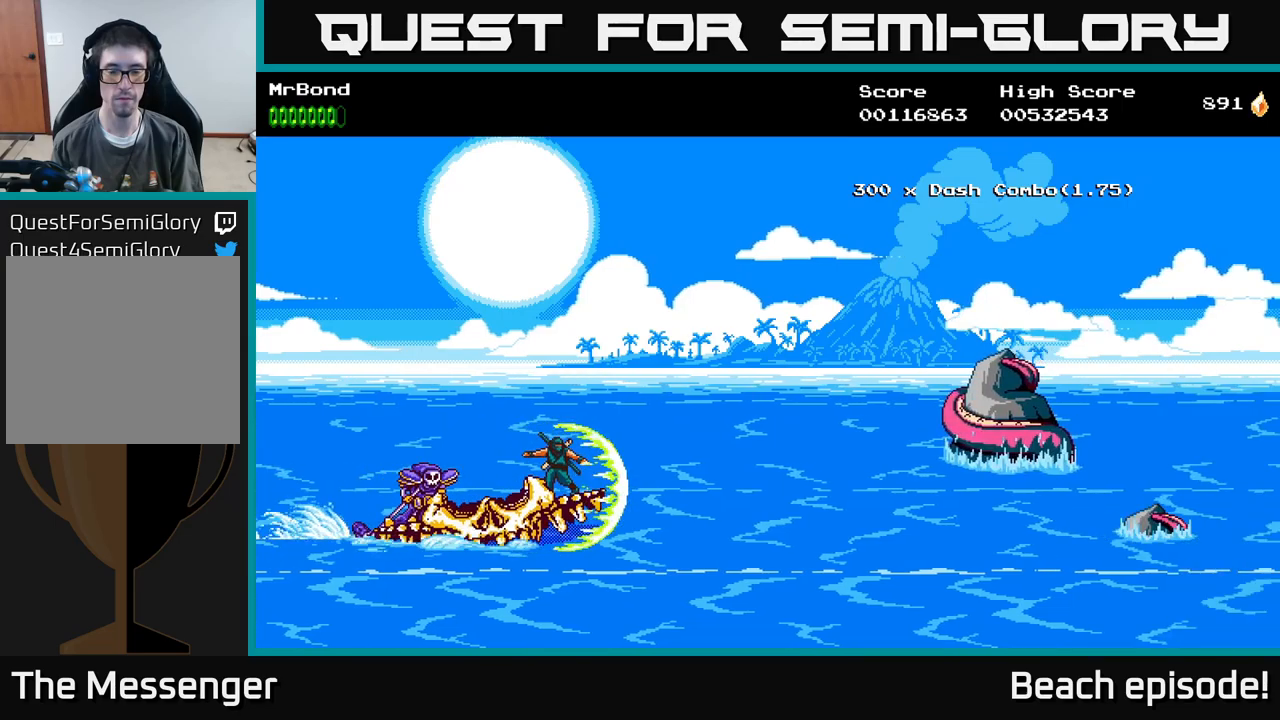
{"buttons": ["A"], "left_stick": "center", "events": [[400, "A", "down"]]}
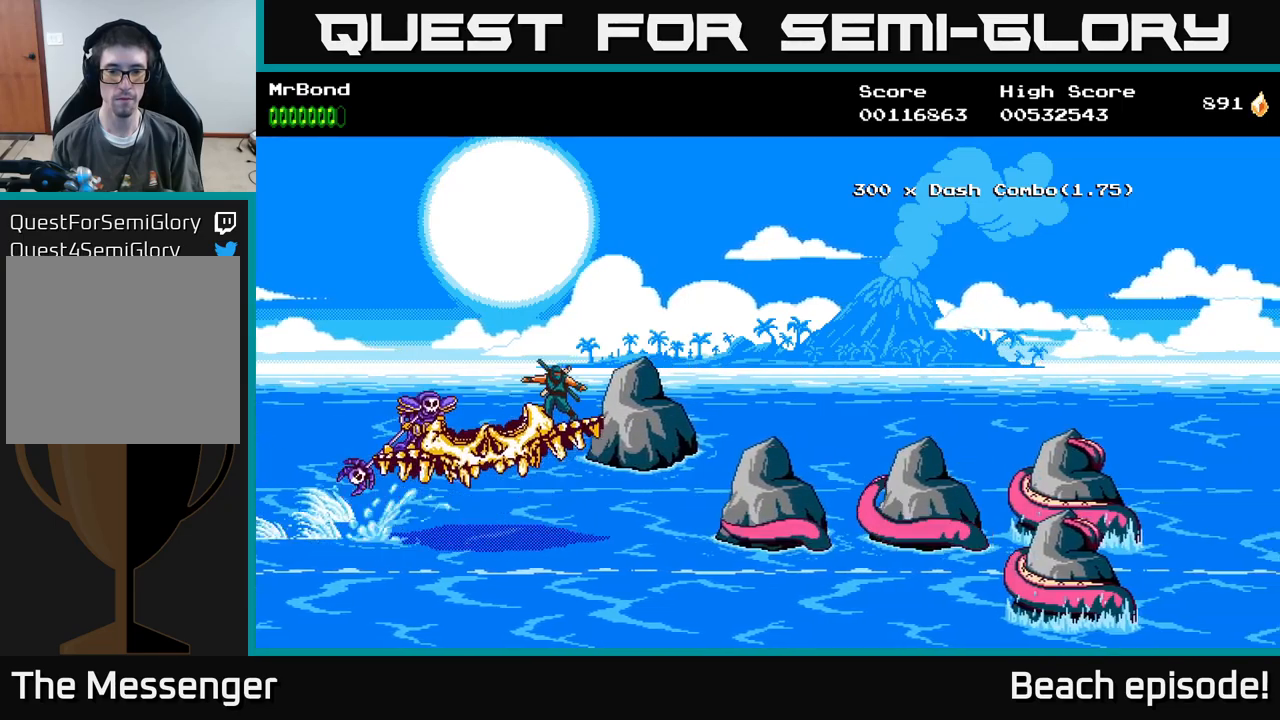
{"buttons": ["X"], "left_stick": "center", "events": [[16, "DPAD_UP", "down"], [100, "DPAD_RIGHT", "down"], [333, "DPAD_RIGHT", "up"], [416, "A", "up"], [416, "DPAD_UP", "up"], [450, "X", "down"]]}
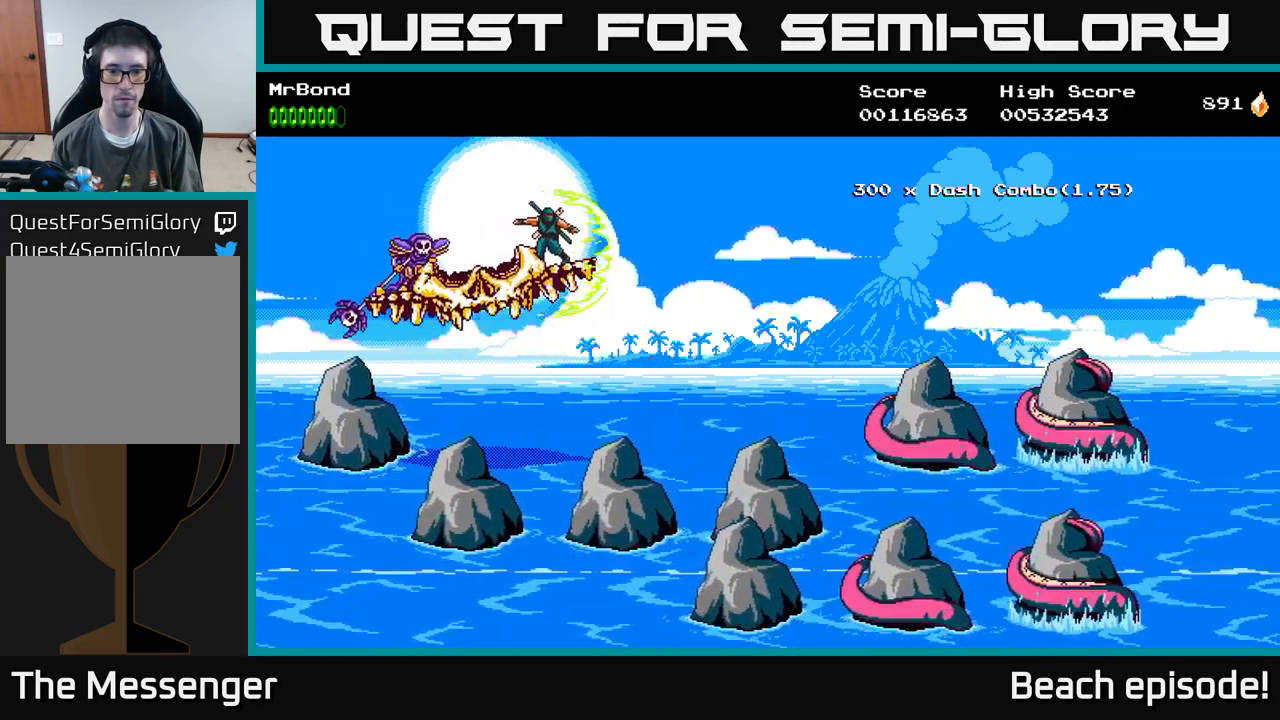
{"buttons": ["A", "X", "DPAD_DOWN"], "left_stick": "center", "events": [[83, "X", "up"], [166, "X", "down"], [250, "X", "up"], [300, "A", "down"], [333, "DPAD_DOWN", "down"], [400, "X", "down"]]}
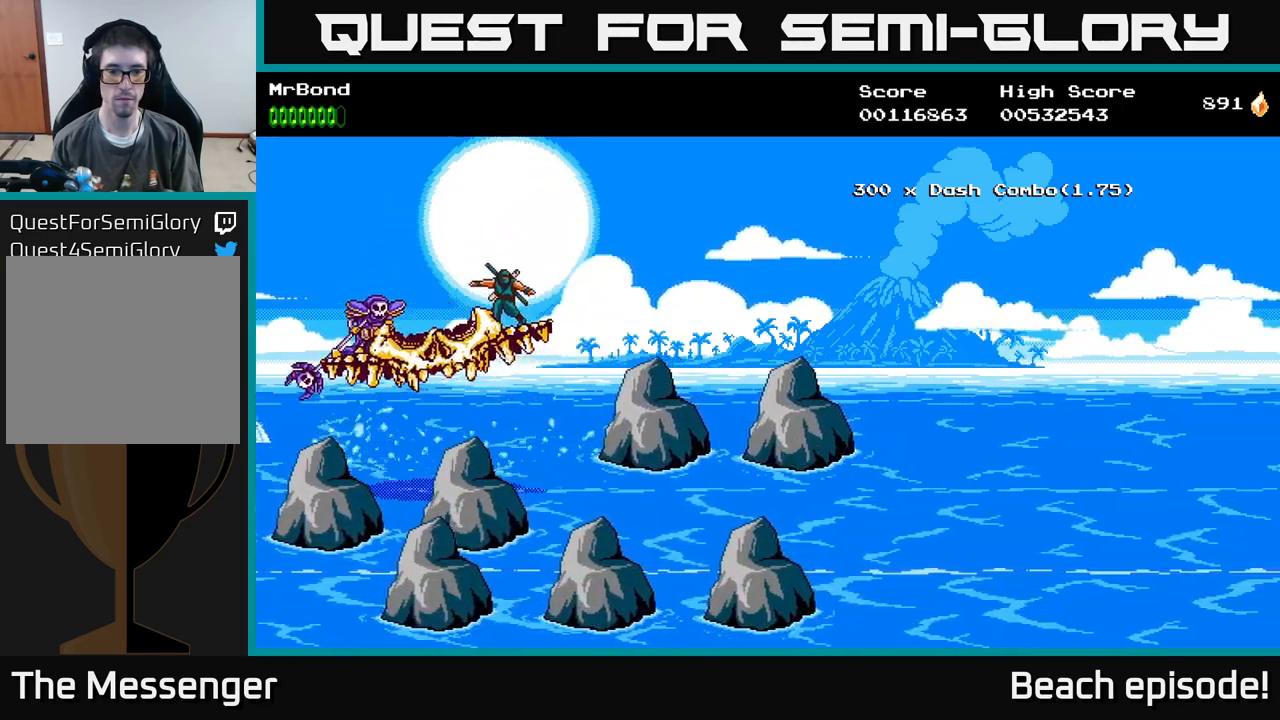
{"buttons": ["X"], "left_stick": "center", "events": [[33, "X", "up"], [116, "DPAD_DOWN", "up"], [200, "X", "down"], [216, "A", "up"], [350, "X", "up"], [433, "X", "down"]]}
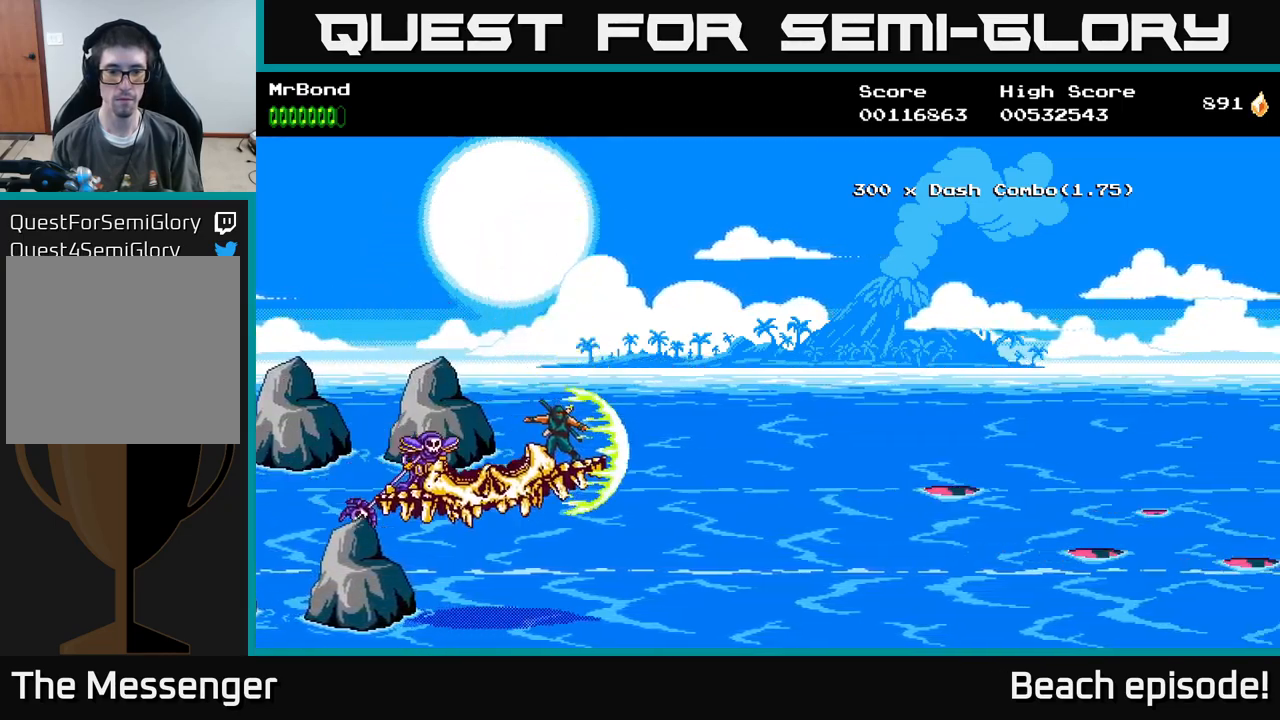
{"buttons": [], "left_stick": "center", "events": [[16, "DPAD_UP", "down"], [66, "X", "up"], [100, "DPAD_UP", "up"]]}